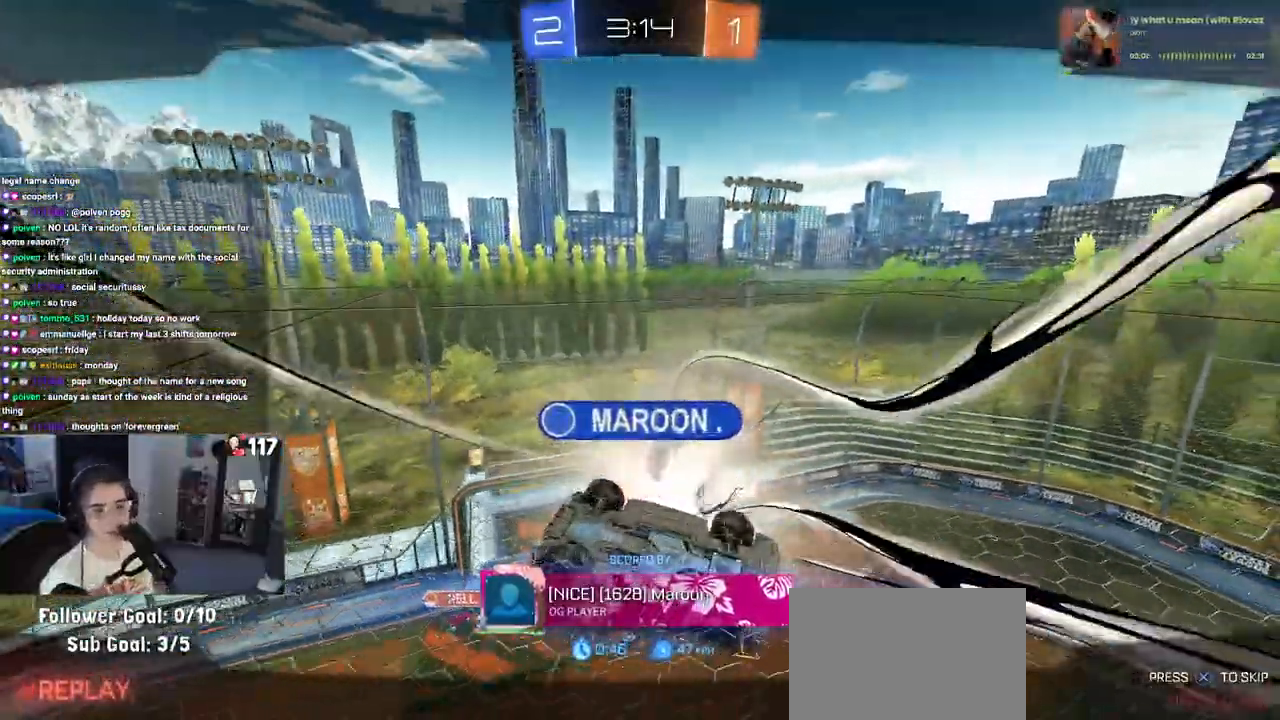
Gameplay with a controller (PlayStation layout); each line is a JSON object with the inputs held at the frame after it. "events" lists button and stick changes between this image and that frame as [ms after this image, input, new state], when the widget could be followed in between.
{"buttons": ["CROSS"], "left_stick": "center", "right_stick": "center", "events": [[500, "CROSS", "down"]]}
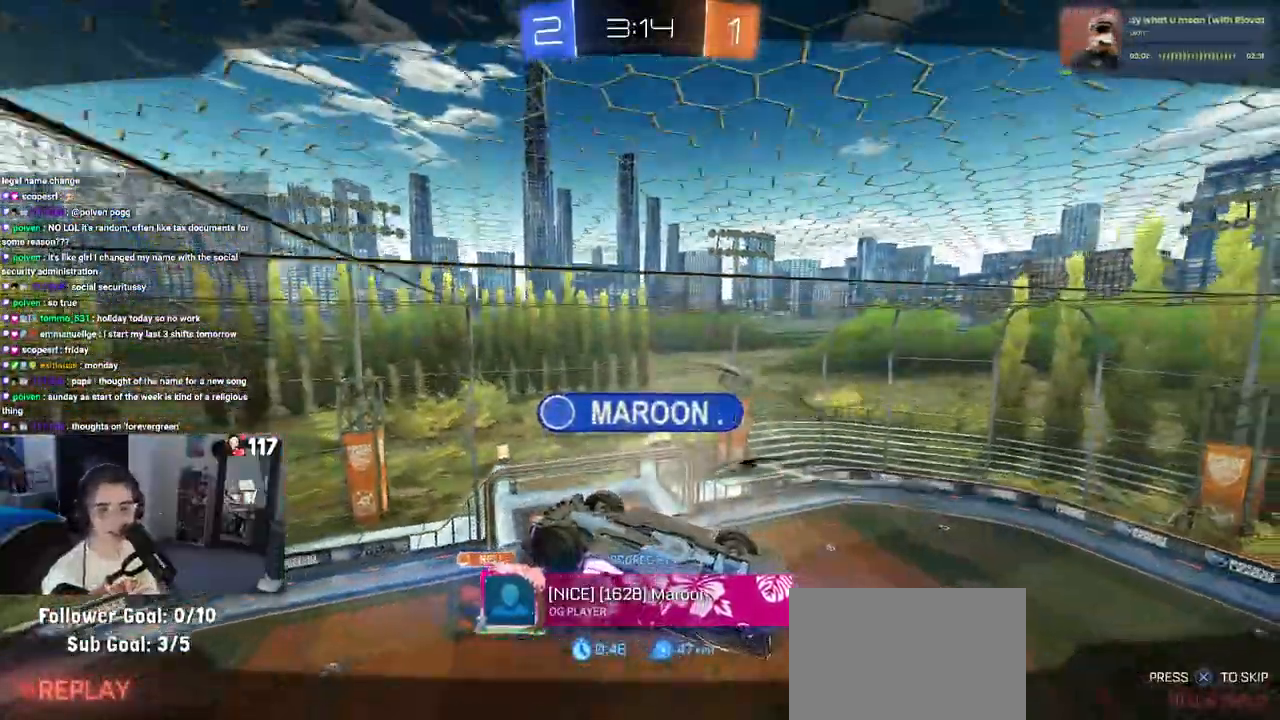
{"buttons": [], "left_stick": "center", "right_stick": "center", "events": [[150, "CROSS", "up"]]}
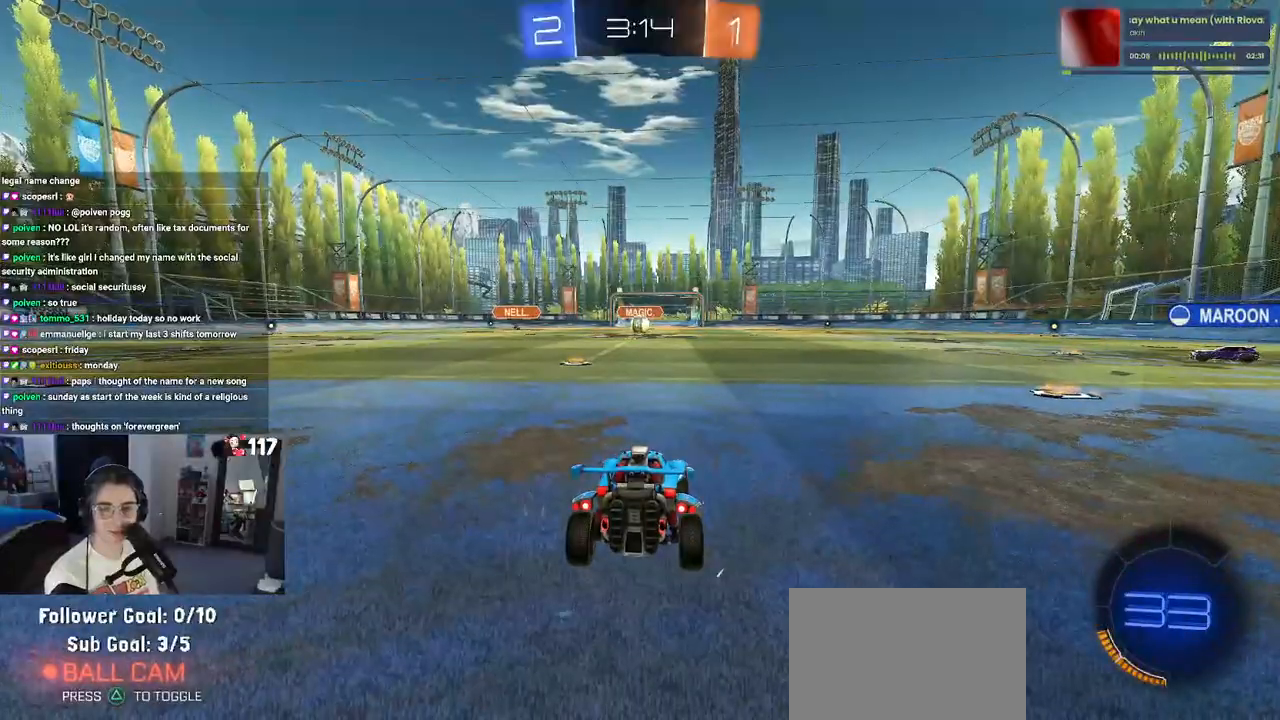
{"buttons": [], "left_stick": "center", "right_stick": "center", "events": []}
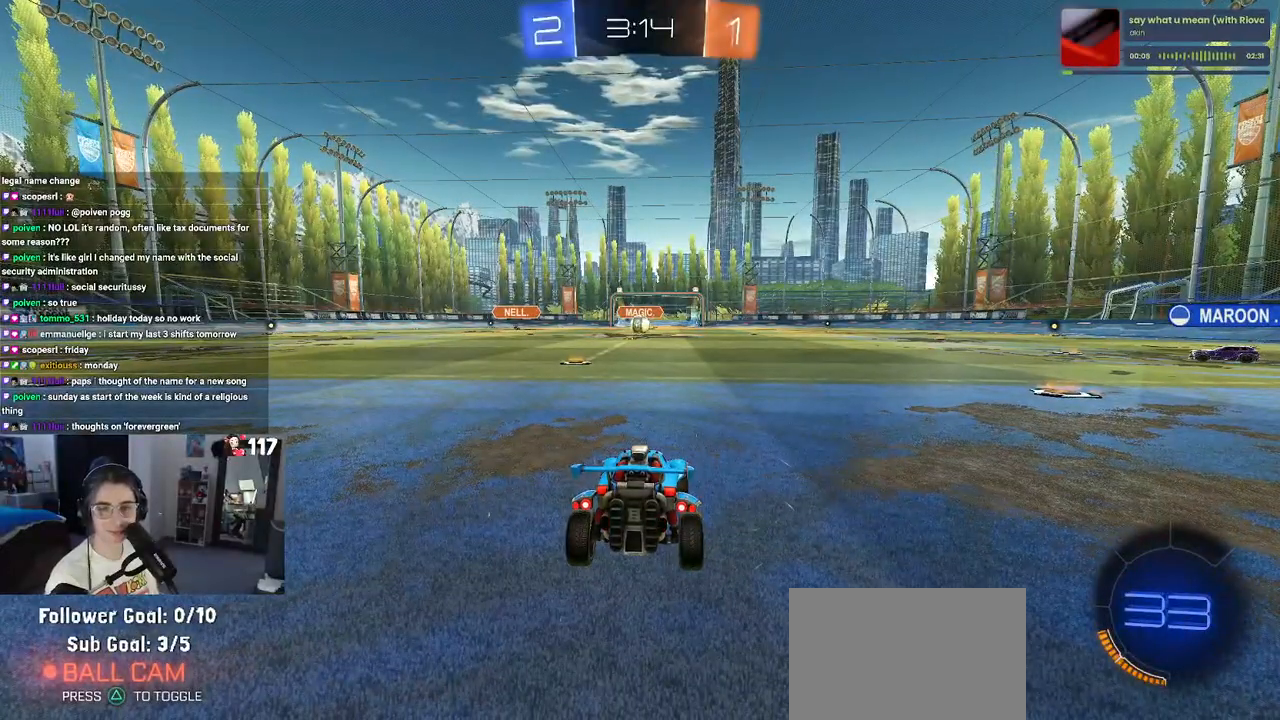
{"buttons": [], "left_stick": "center", "right_stick": "center", "events": []}
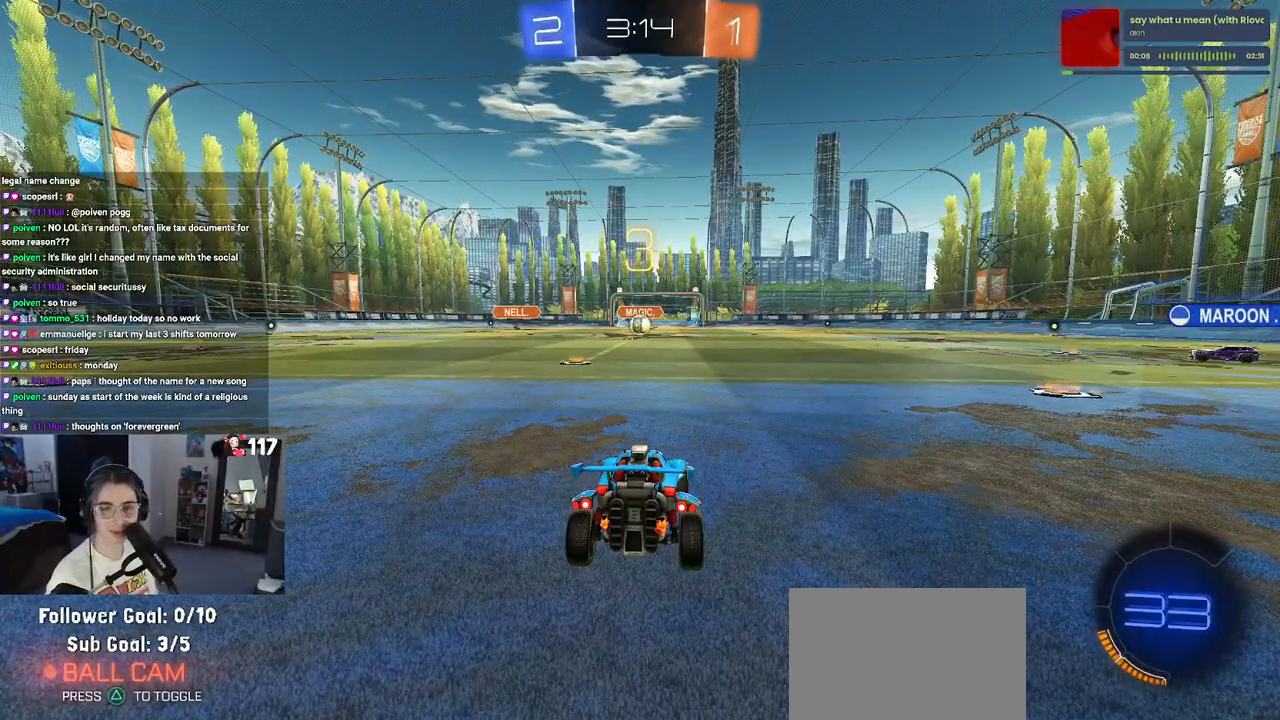
{"buttons": [], "left_stick": "center", "right_stick": "center", "events": []}
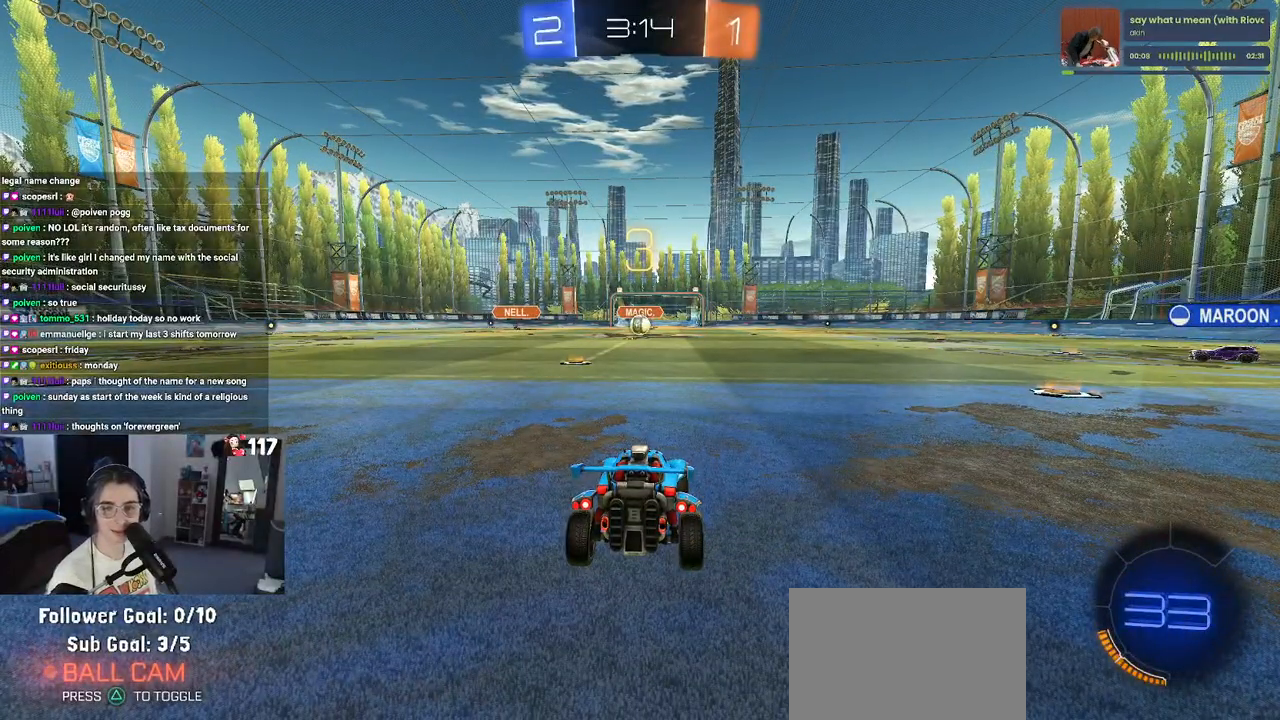
{"buttons": [], "left_stick": "center", "right_stick": "center", "events": []}
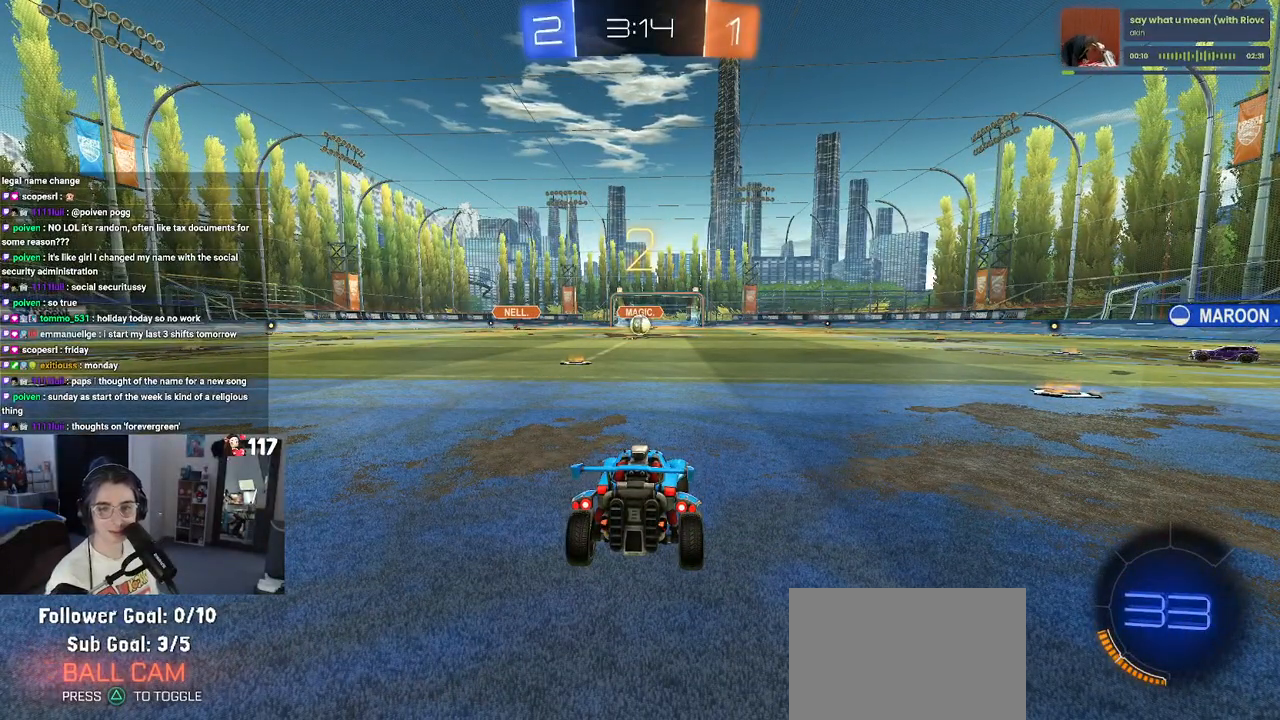
{"buttons": ["R2"], "left_stick": "center", "right_stick": "center", "events": [[267, "R2", "down"]]}
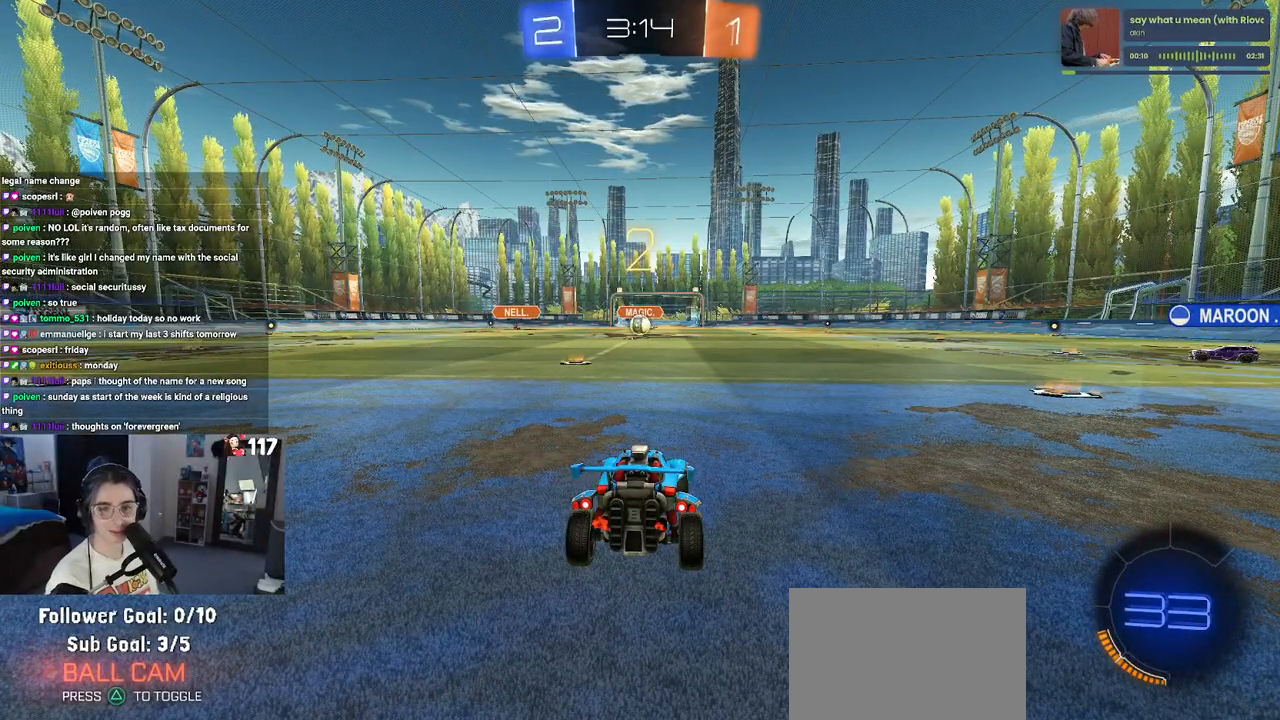
{"buttons": ["R2"], "left_stick": "center", "right_stick": "center", "events": []}
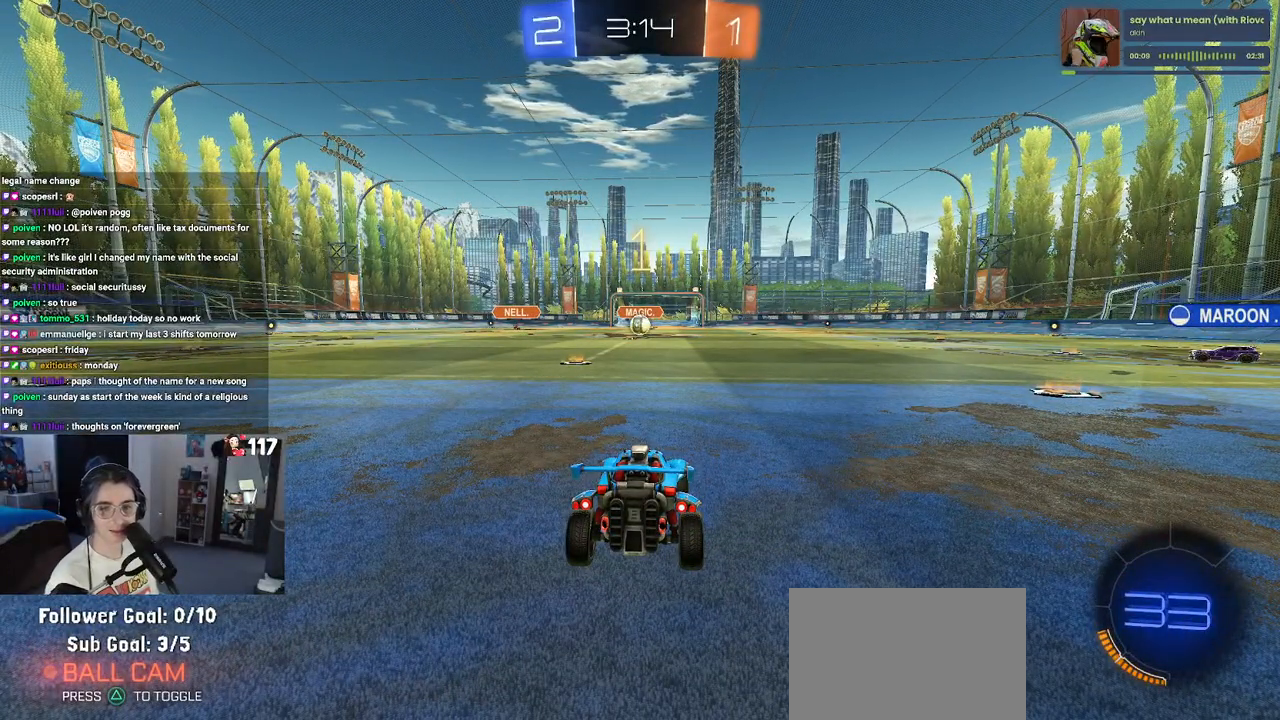
{"buttons": ["R1", "R2"], "left_stick": "right", "right_stick": "center", "events": [[367, "R1", "down"], [450, "left_stick", "right"]]}
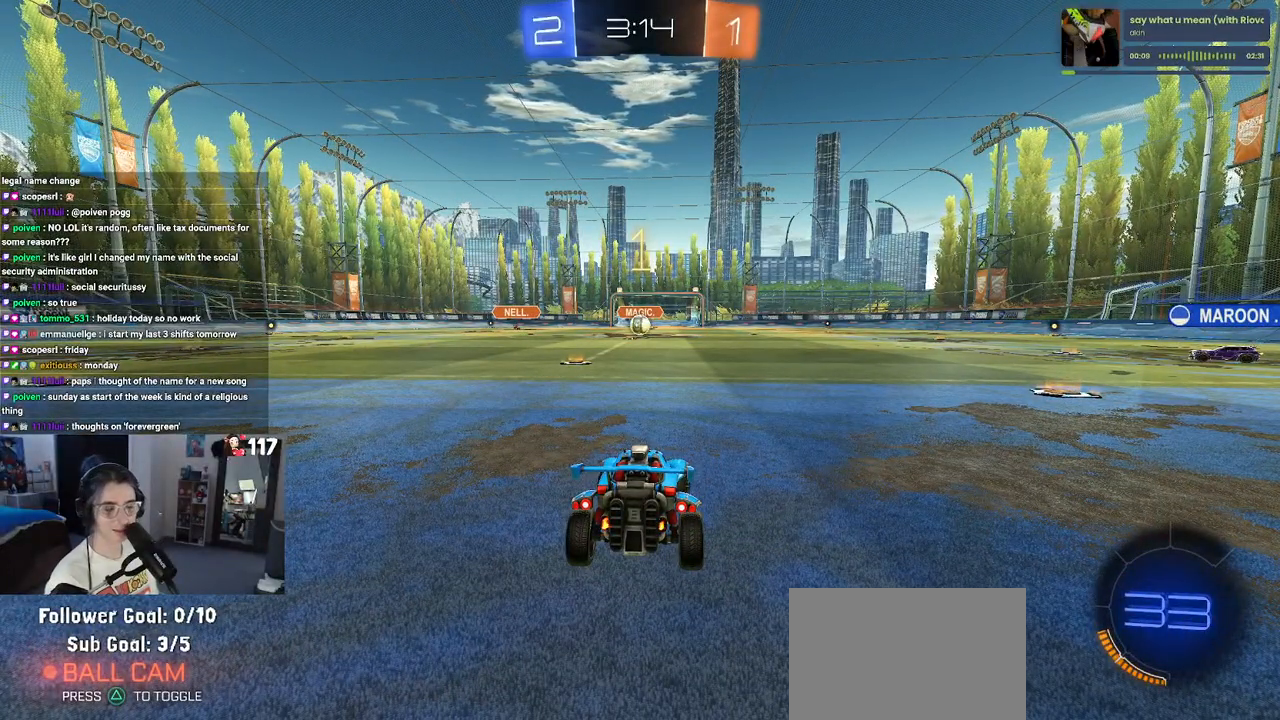
{"buttons": ["R2"], "left_stick": "left", "right_stick": "center", "events": [[133, "left_stick", "center"], [383, "left_stick", "left"], [400, "R1", "up"]]}
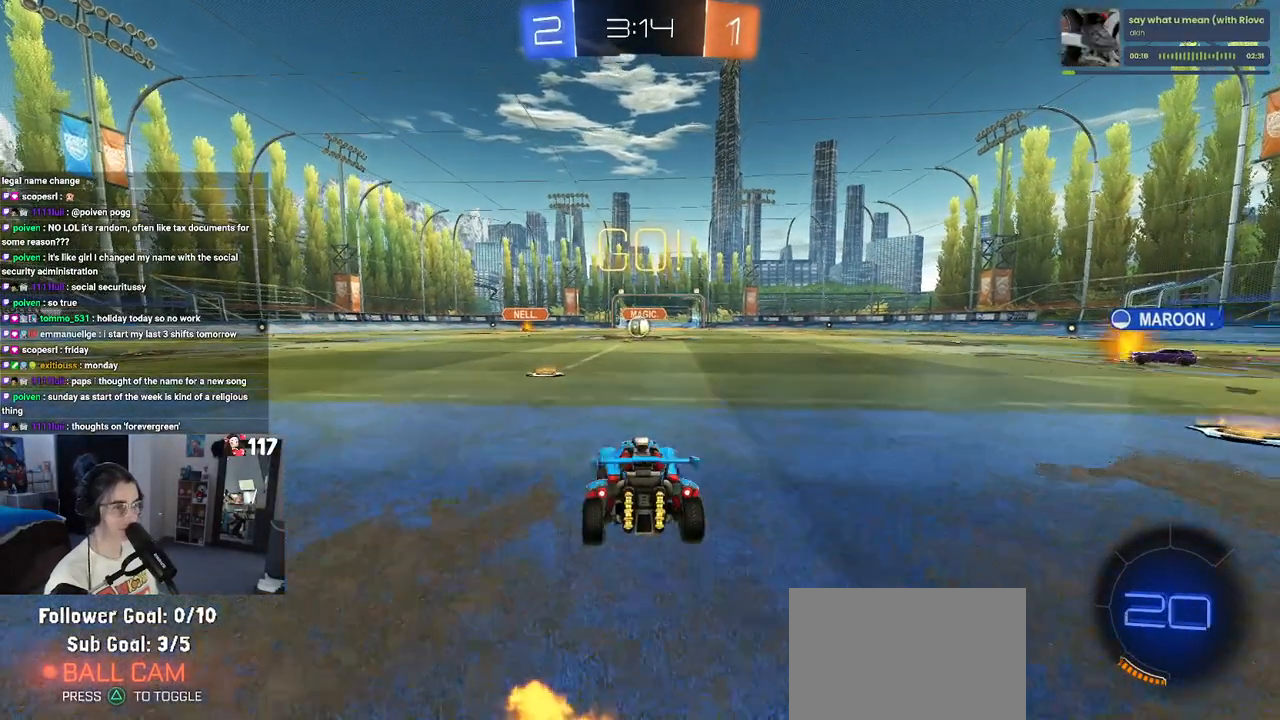
{"buttons": ["R2"], "left_stick": "center", "right_stick": "center", "events": [[100, "left_stick", "center"]]}
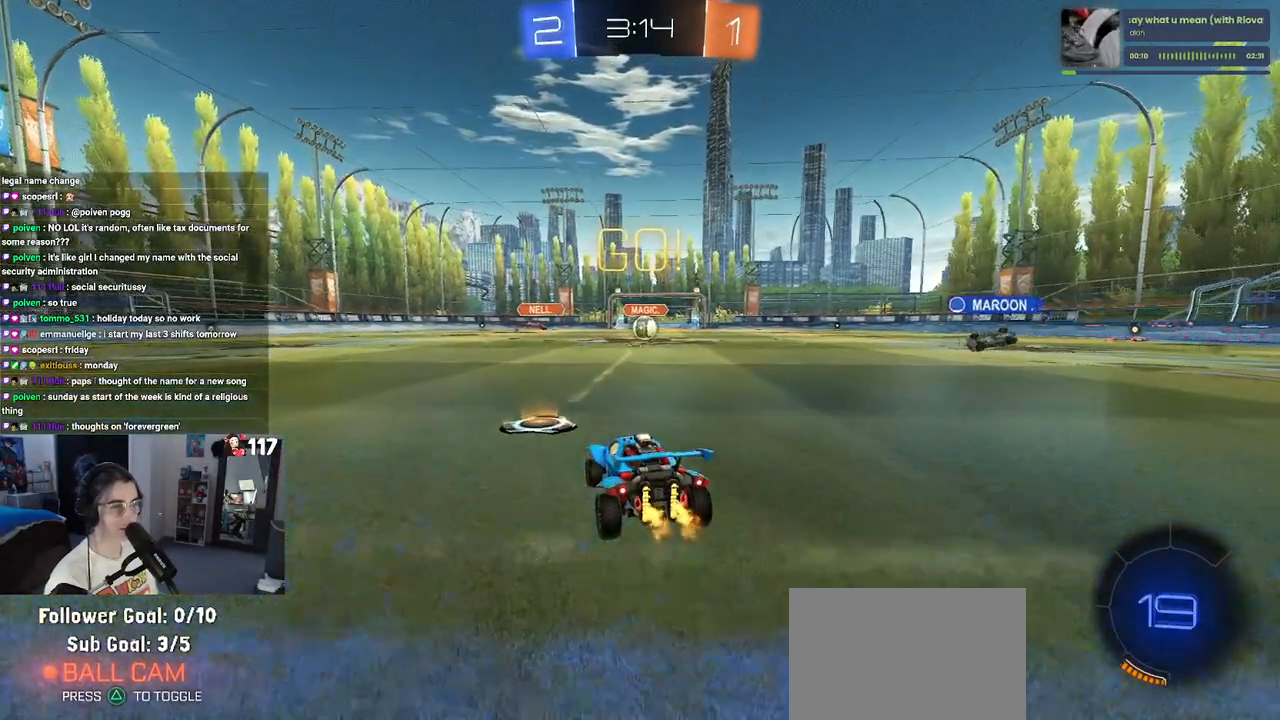
{"buttons": ["R2"], "left_stick": "center", "right_stick": "center", "events": [[33, "left_stick", "right"], [167, "left_stick", "center"], [383, "left_stick", "left"], [467, "left_stick", "center"]]}
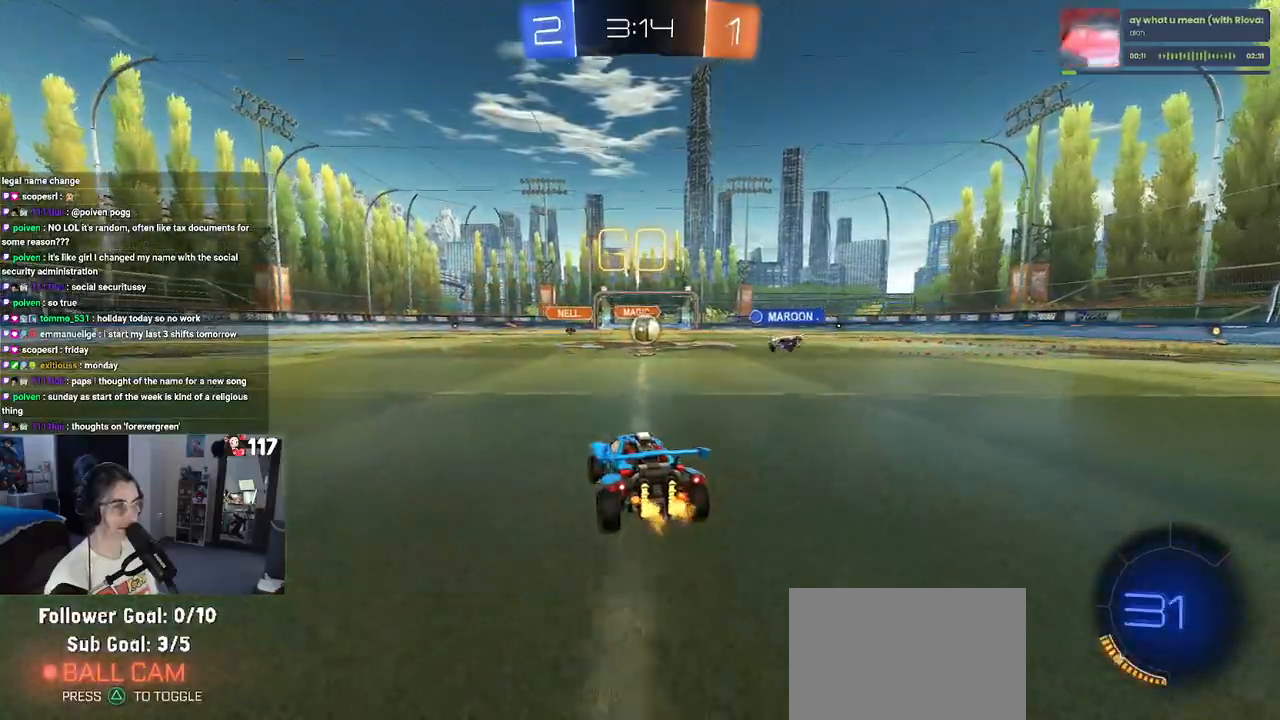
{"buttons": ["R2"], "left_stick": "center", "right_stick": "center", "events": [[267, "left_stick", "right"], [433, "left_stick", "center"]]}
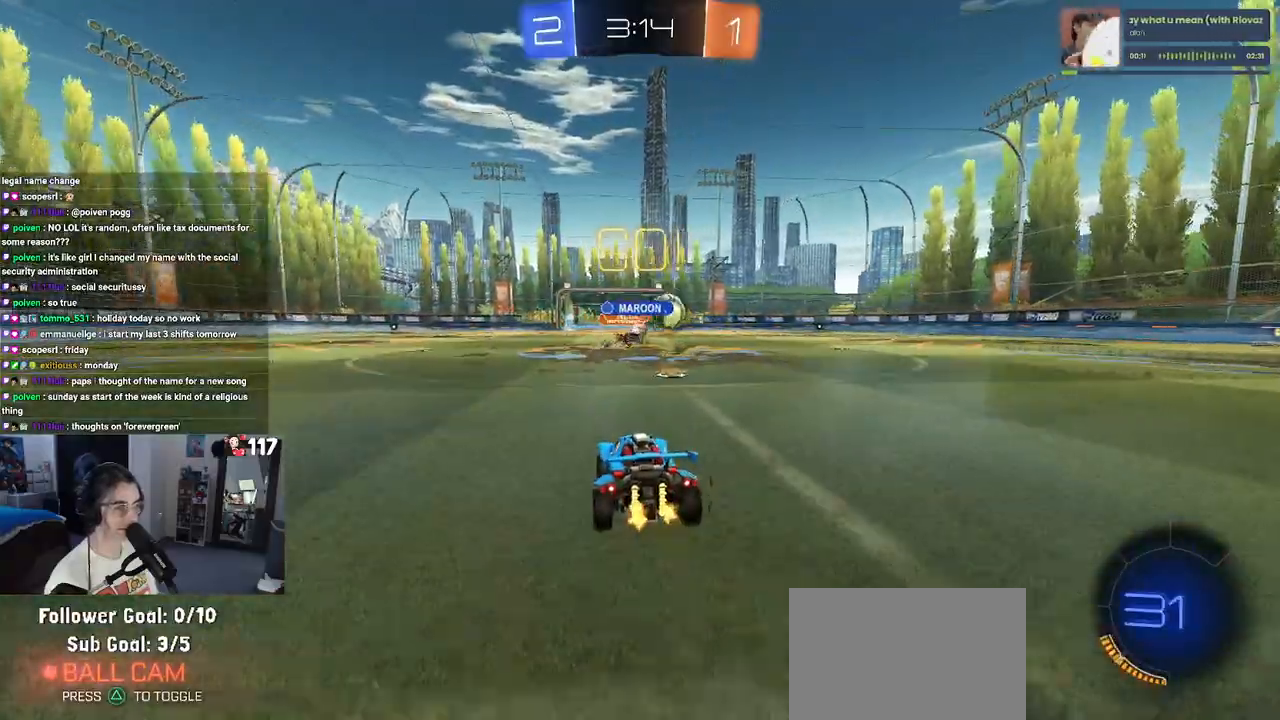
{"buttons": ["R1", "R2"], "left_stick": "center", "right_stick": "center", "events": [[33, "left_stick", "right"], [250, "SQUARE", "down"], [350, "SQUARE", "up"], [467, "R1", "down"], [467, "left_stick", "center"]]}
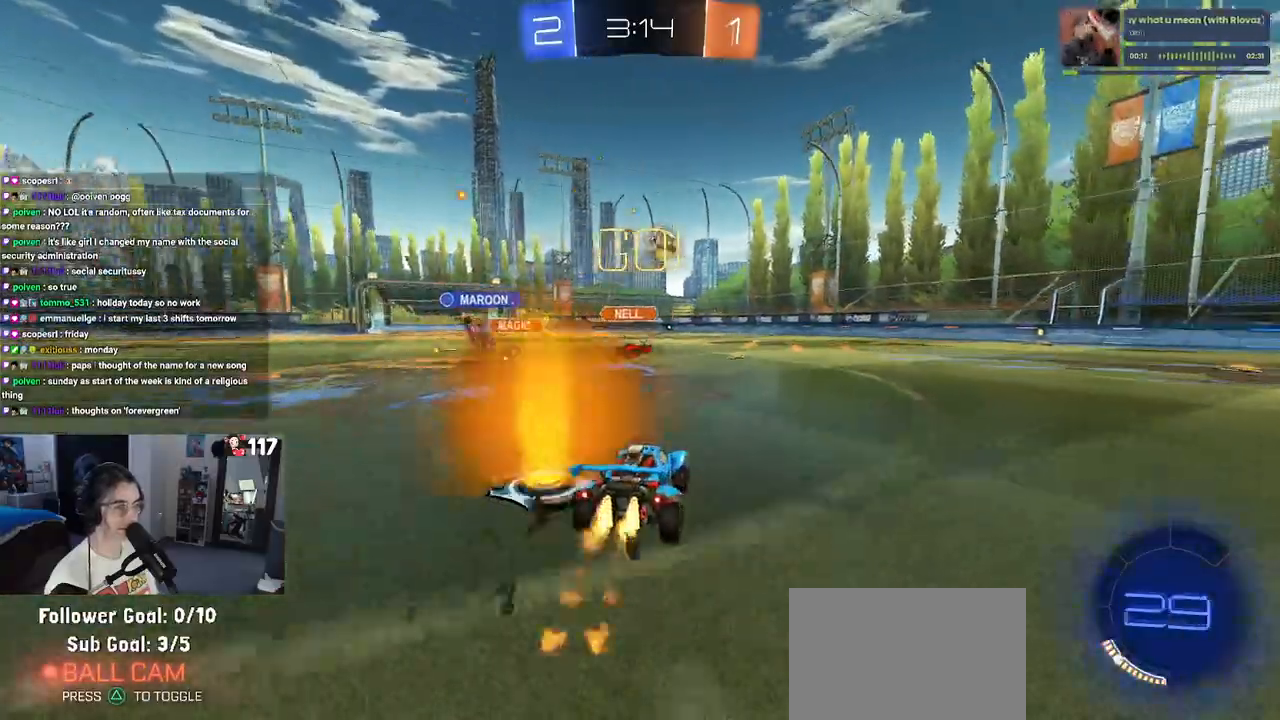
{"buttons": ["SQUARE", "R1", "R2"], "left_stick": "down", "right_stick": "center", "events": [[83, "left_stick", "right"], [217, "CROSS", "down"], [267, "left_stick", "up-left"], [333, "CROSS", "up"], [367, "CROSS", "down"], [417, "SQUARE", "down"], [483, "CROSS", "up"], [483, "left_stick", "down"]]}
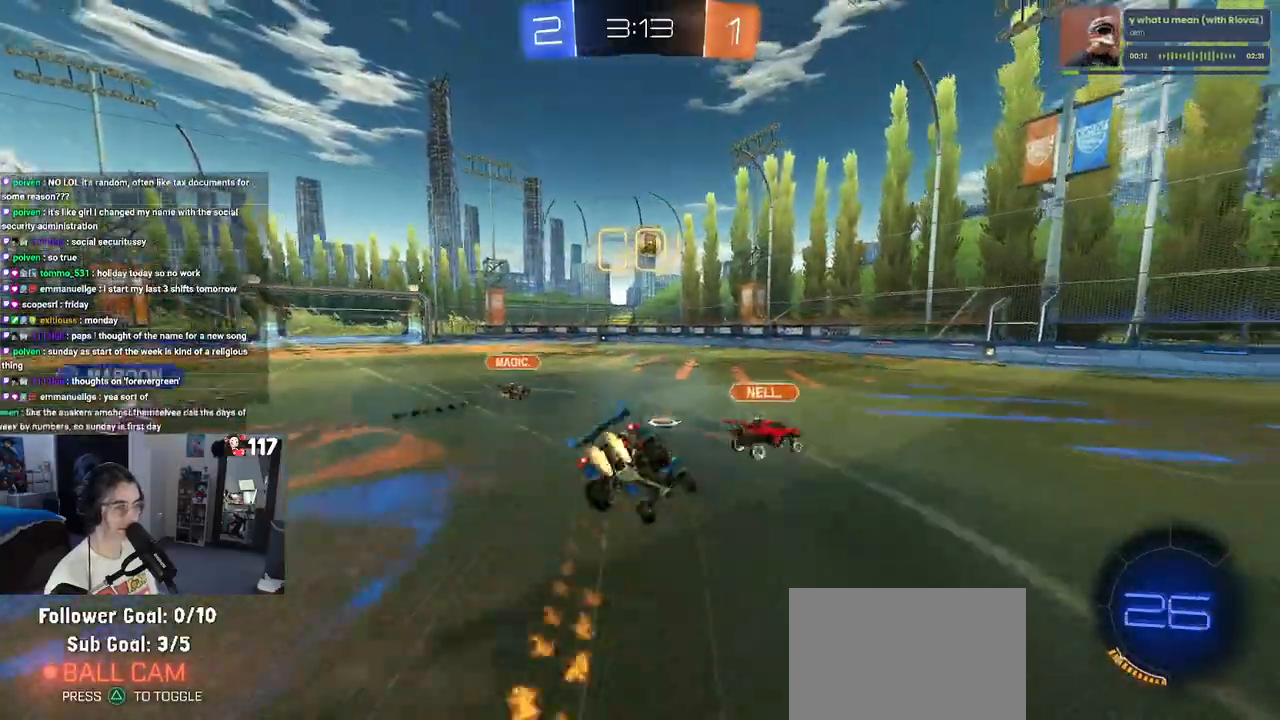
{"buttons": ["SQUARE", "R2"], "left_stick": "down-left", "right_stick": "center", "events": [[167, "R1", "up"], [233, "left_stick", "down-left"]]}
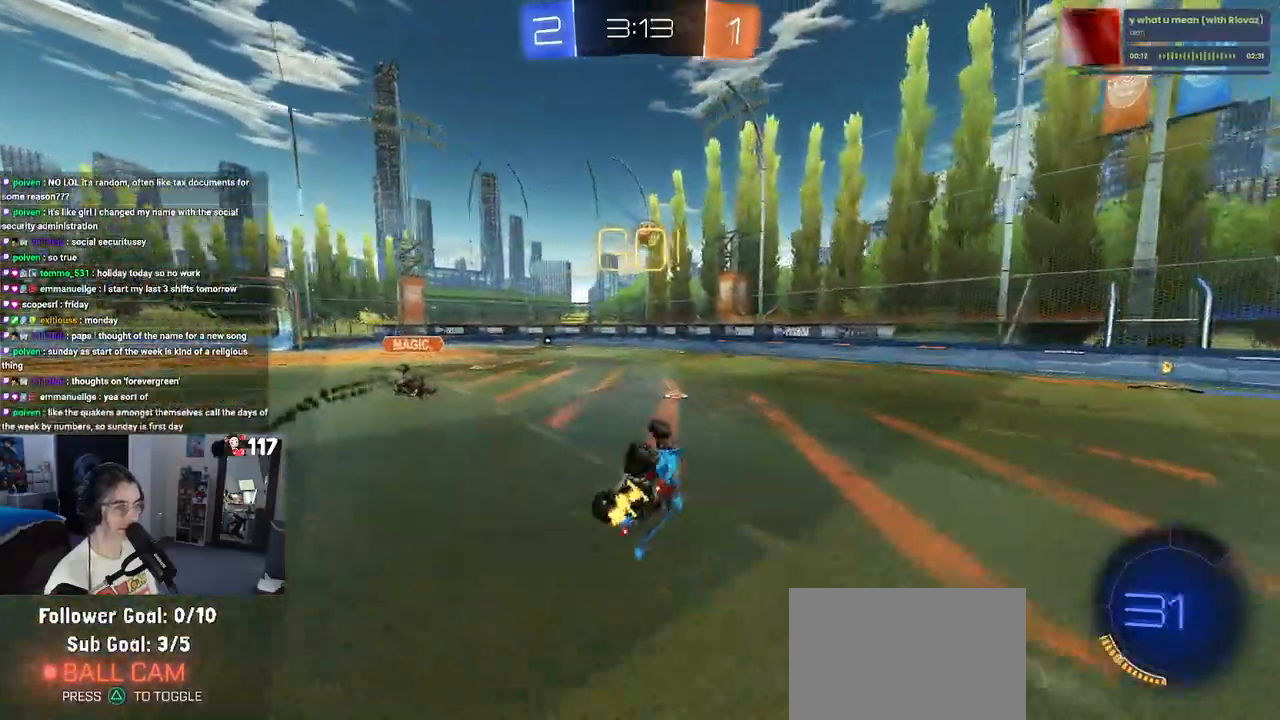
{"buttons": ["R2"], "left_stick": "center", "right_stick": "center", "events": [[317, "SQUARE", "up"], [350, "left_stick", "down-right"], [433, "left_stick", "center"]]}
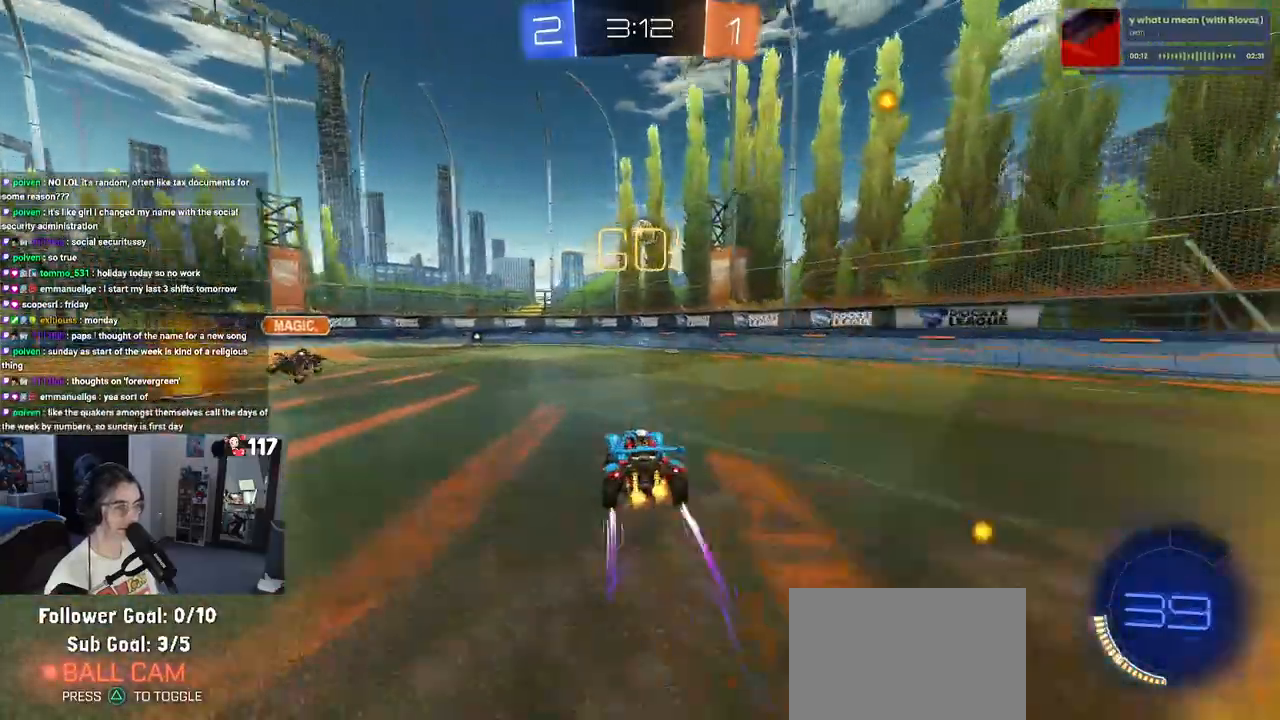
{"buttons": ["R2"], "left_stick": "left", "right_stick": "center", "events": [[450, "left_stick", "left"]]}
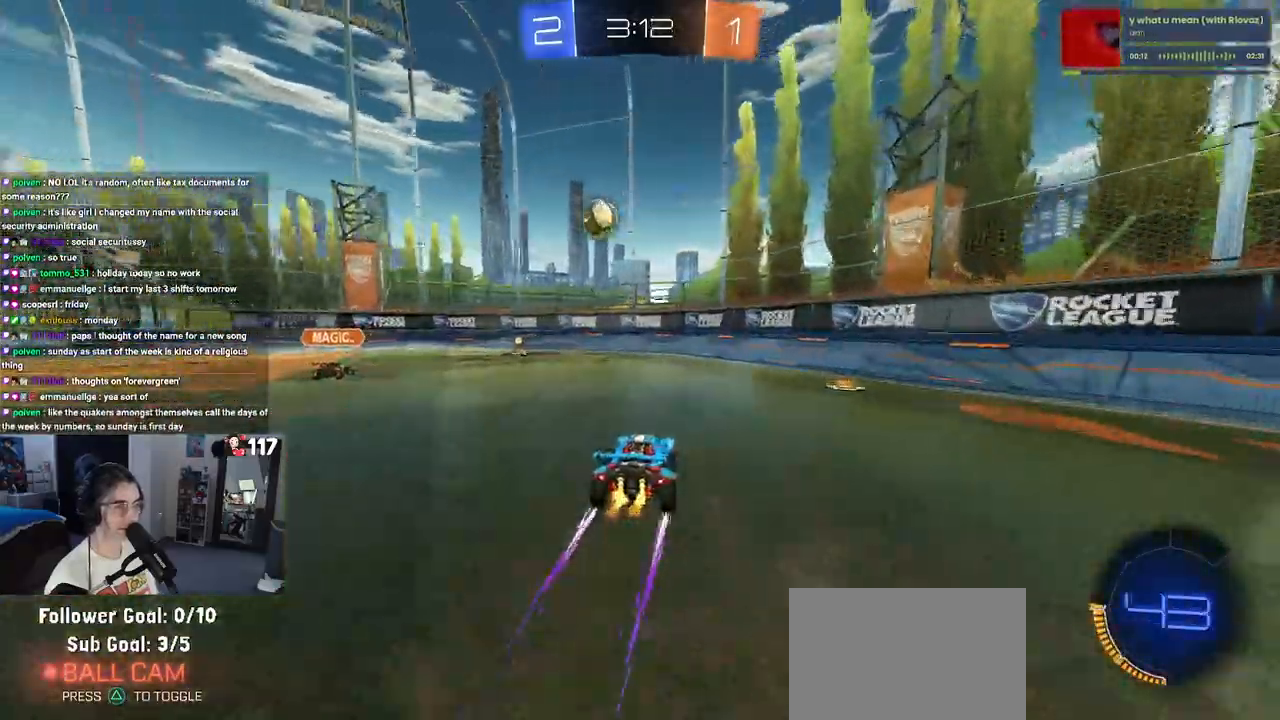
{"buttons": ["R2"], "left_stick": "left", "right_stick": "center", "events": [[183, "left_stick", "center"], [350, "left_stick", "left"]]}
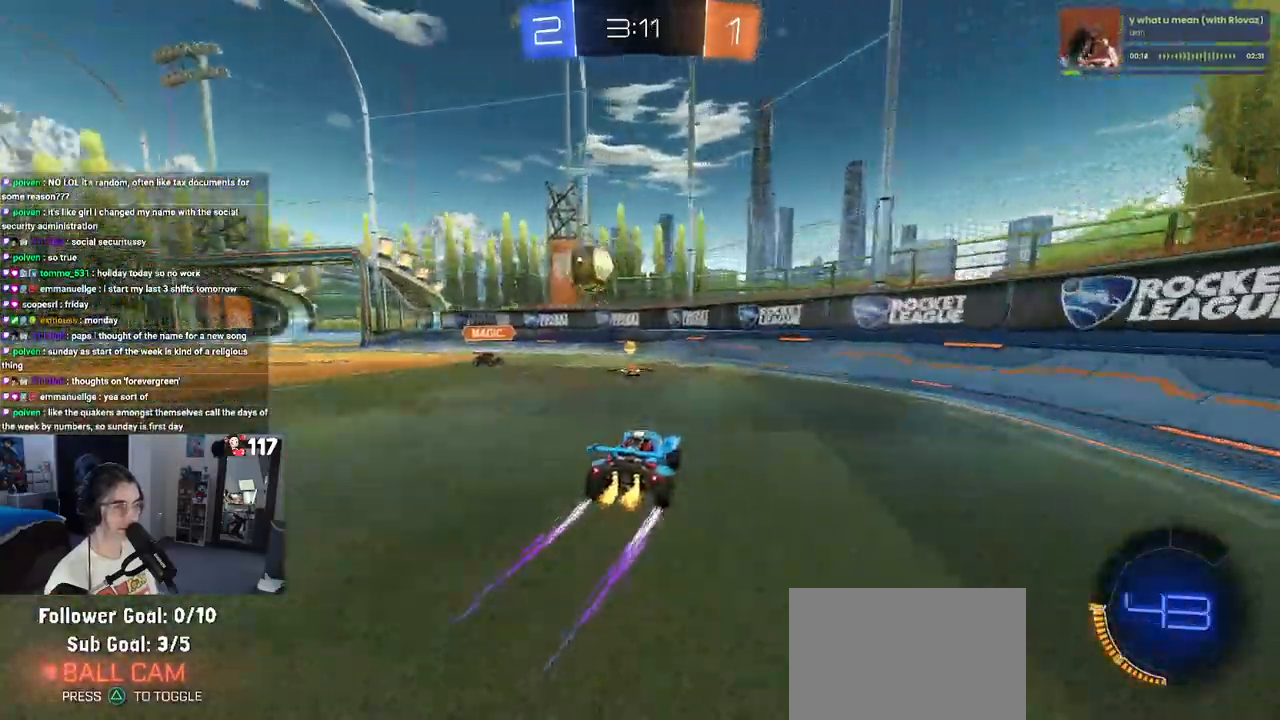
{"buttons": ["R1", "R2"], "left_stick": "center", "right_stick": "center", "events": [[50, "left_stick", "center"], [283, "R1", "down"]]}
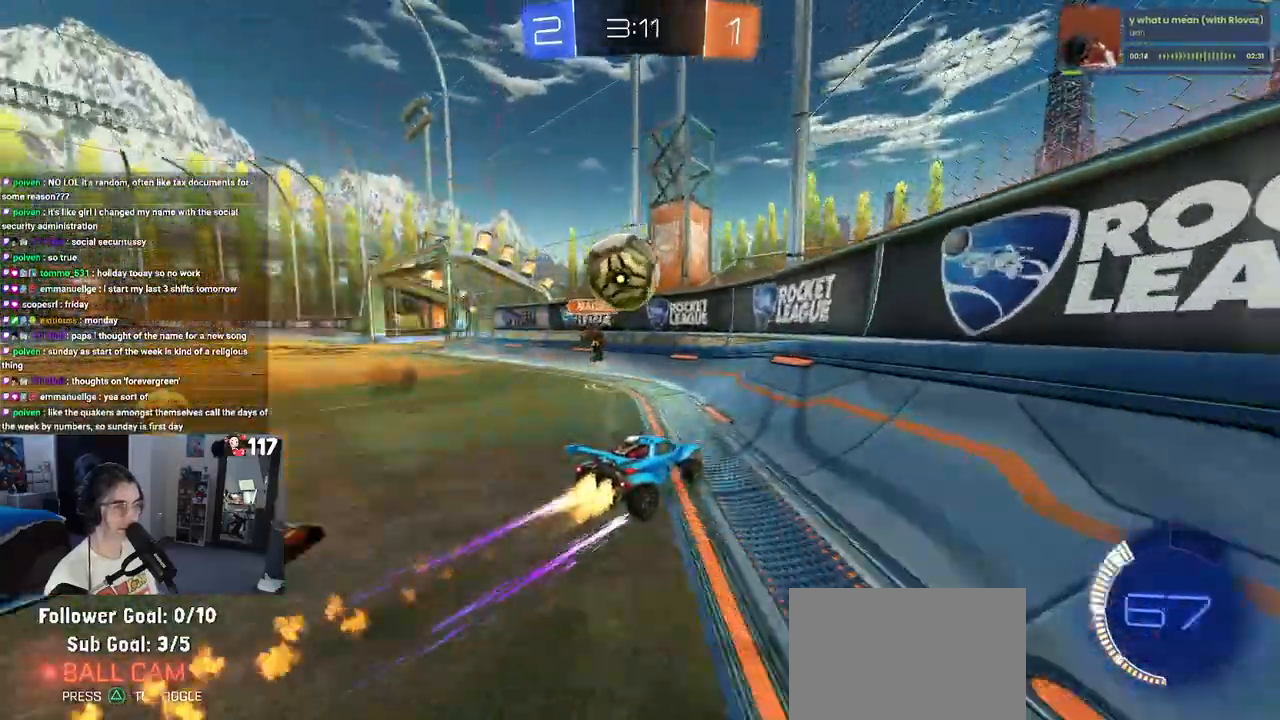
{"buttons": ["R1", "R2"], "left_stick": "left", "right_stick": "center"}
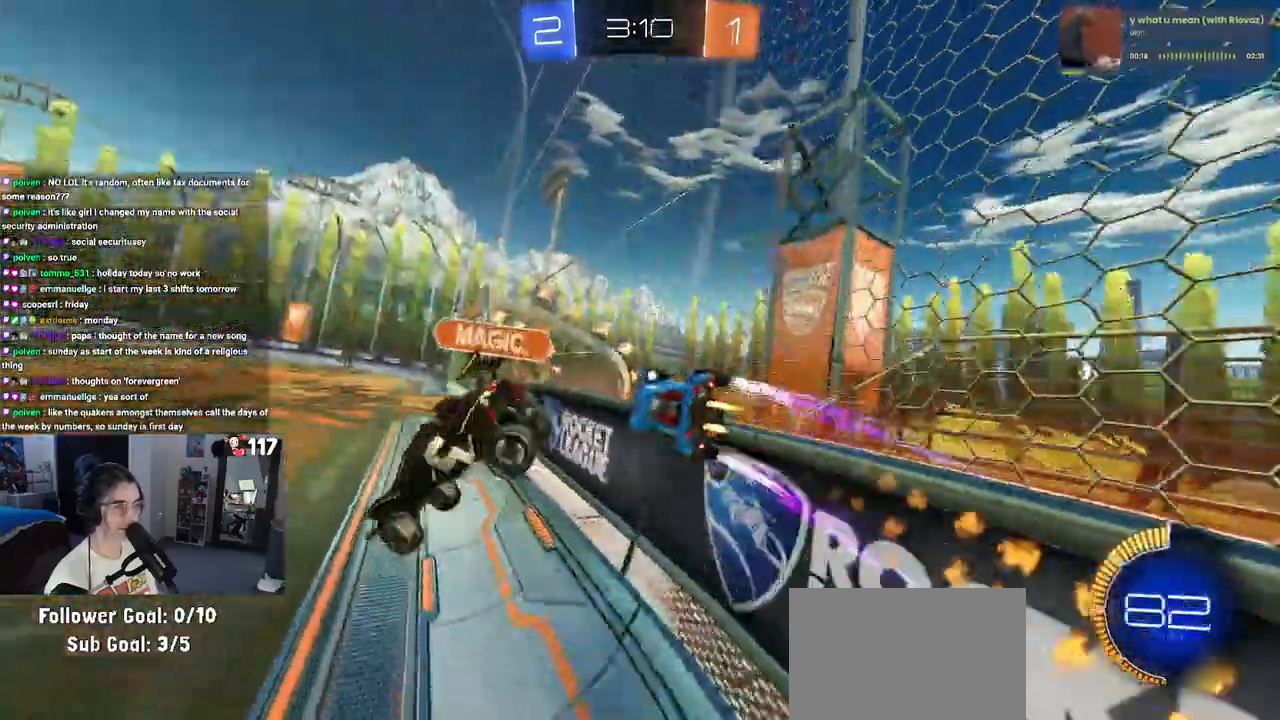
{"buttons": ["R2"], "left_stick": "left", "right_stick": "center", "events": [[300, "TRIANGLE", "down"], [317, "R1", "up"], [467, "TRIANGLE", "up"]]}
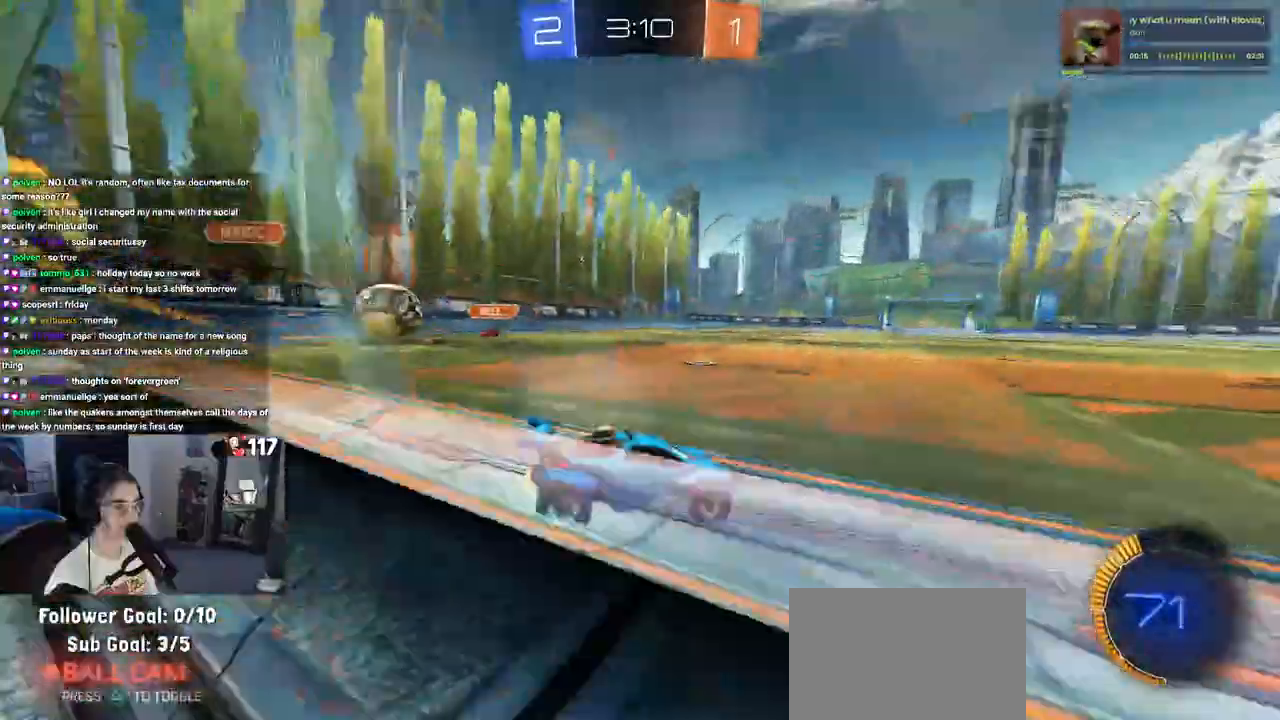
{"buttons": ["R2"], "left_stick": "center", "right_stick": "center", "events": [[217, "R1", "down"], [450, "R1", "up"], [500, "left_stick", "center"]]}
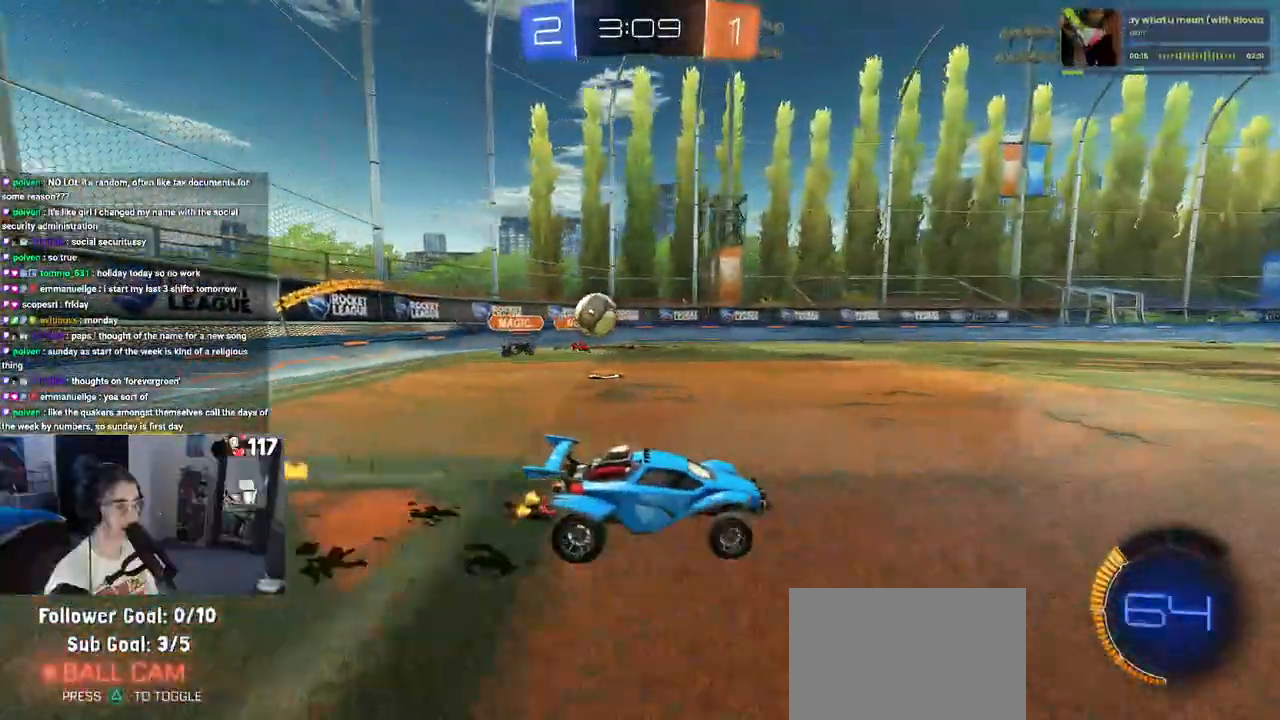
{"buttons": ["R2"], "left_stick": "down-left", "right_stick": "center", "events": [[67, "left_stick", "right"], [150, "CROSS", "down"], [217, "left_stick", "up-left"], [233, "CROSS", "up"], [283, "CROSS", "down"], [300, "R1", "down"], [367, "left_stick", "down-left"], [433, "CROSS", "up"], [433, "R1", "up"]]}
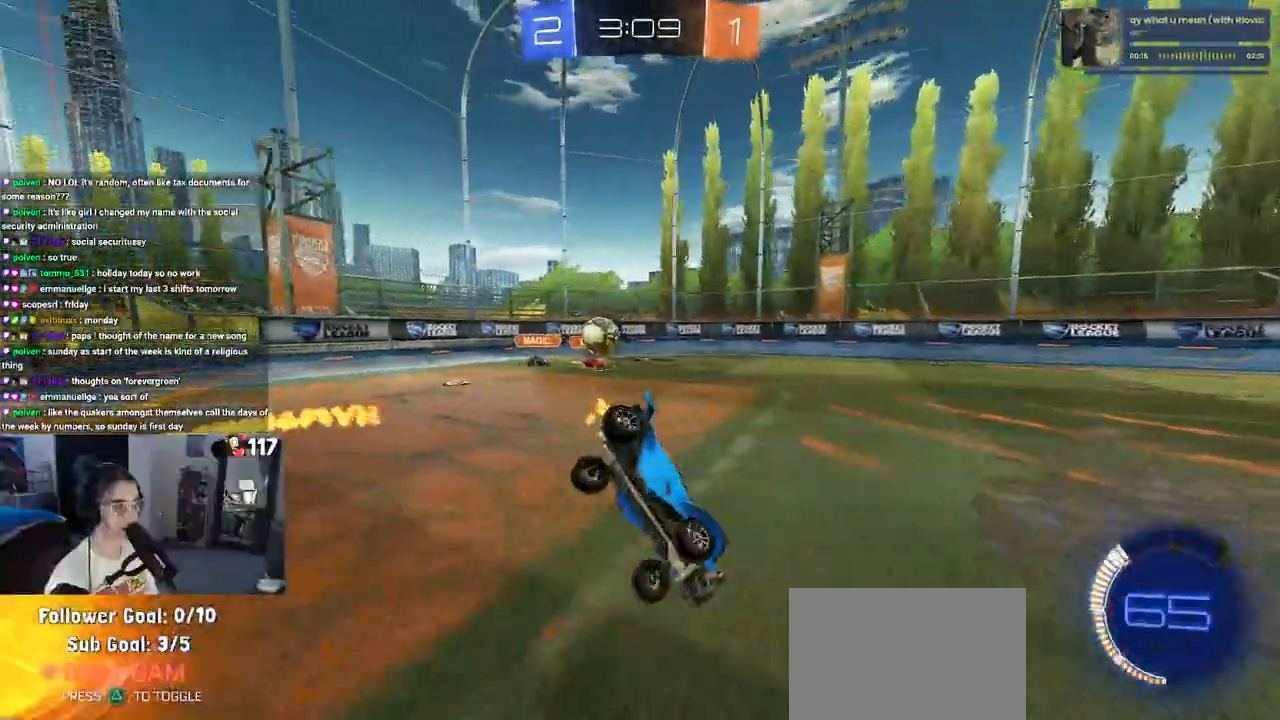
{"buttons": ["SQUARE", "R2"], "left_stick": "down-left", "right_stick": "center", "events": [[50, "SQUARE", "down"]]}
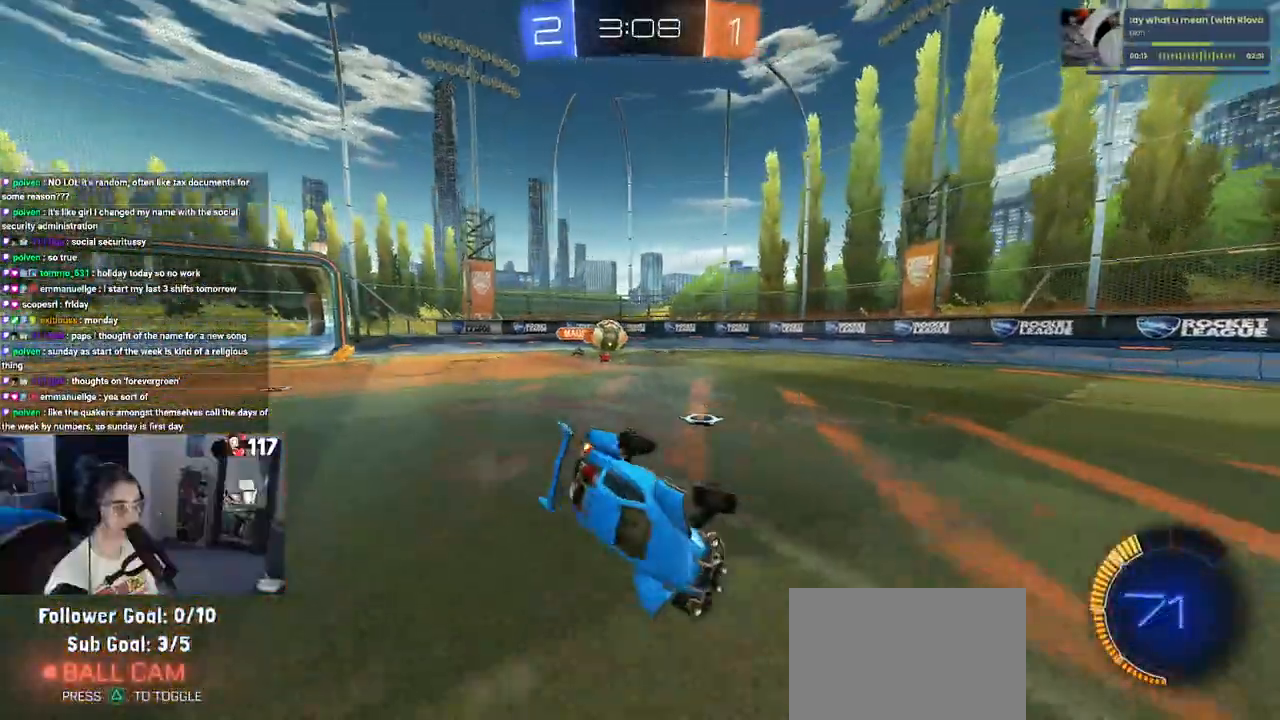
{"buttons": ["R2"], "left_stick": "center", "right_stick": "center", "events": [[100, "SQUARE", "up"], [150, "left_stick", "down-right"], [450, "left_stick", "center"]]}
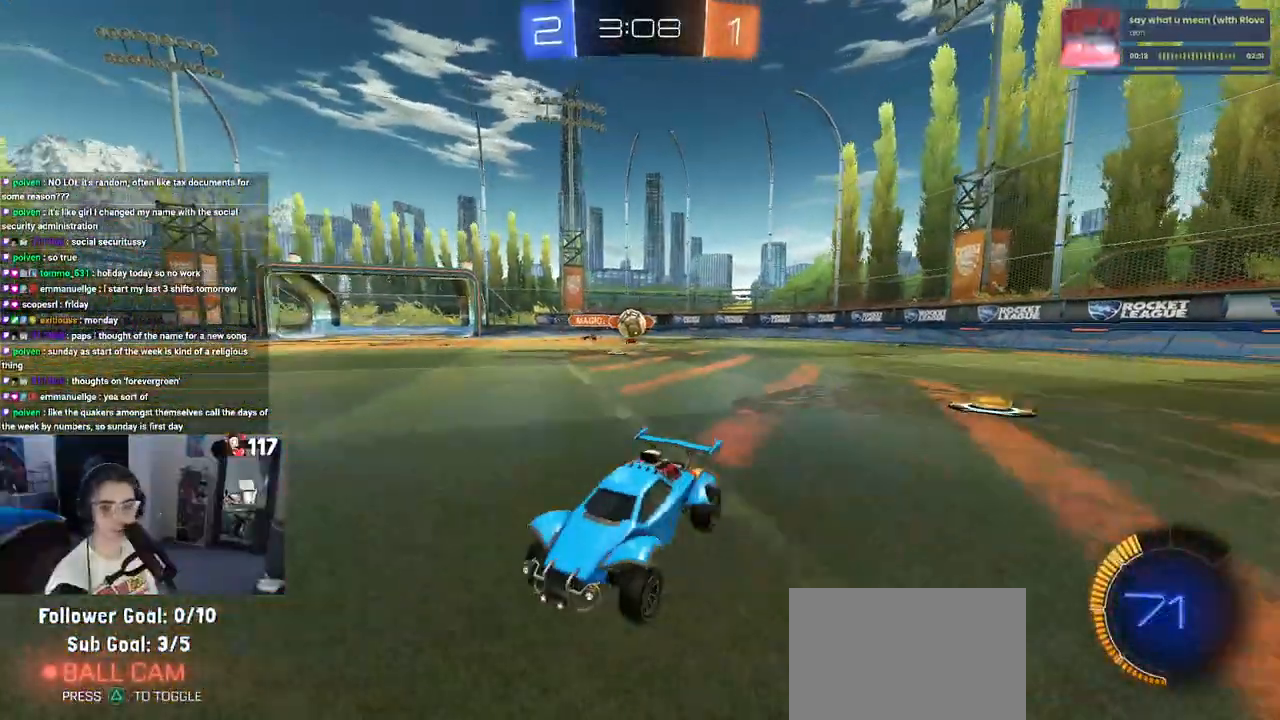
{"buttons": ["SQUARE", "R2"], "left_stick": "down-left", "right_stick": "center", "events": [[83, "left_stick", "right"], [117, "CROSS", "down"], [217, "CROSS", "up"], [233, "left_stick", "up-left"], [283, "CROSS", "down"], [367, "SQUARE", "down"], [383, "CROSS", "up"], [383, "left_stick", "down-left"]]}
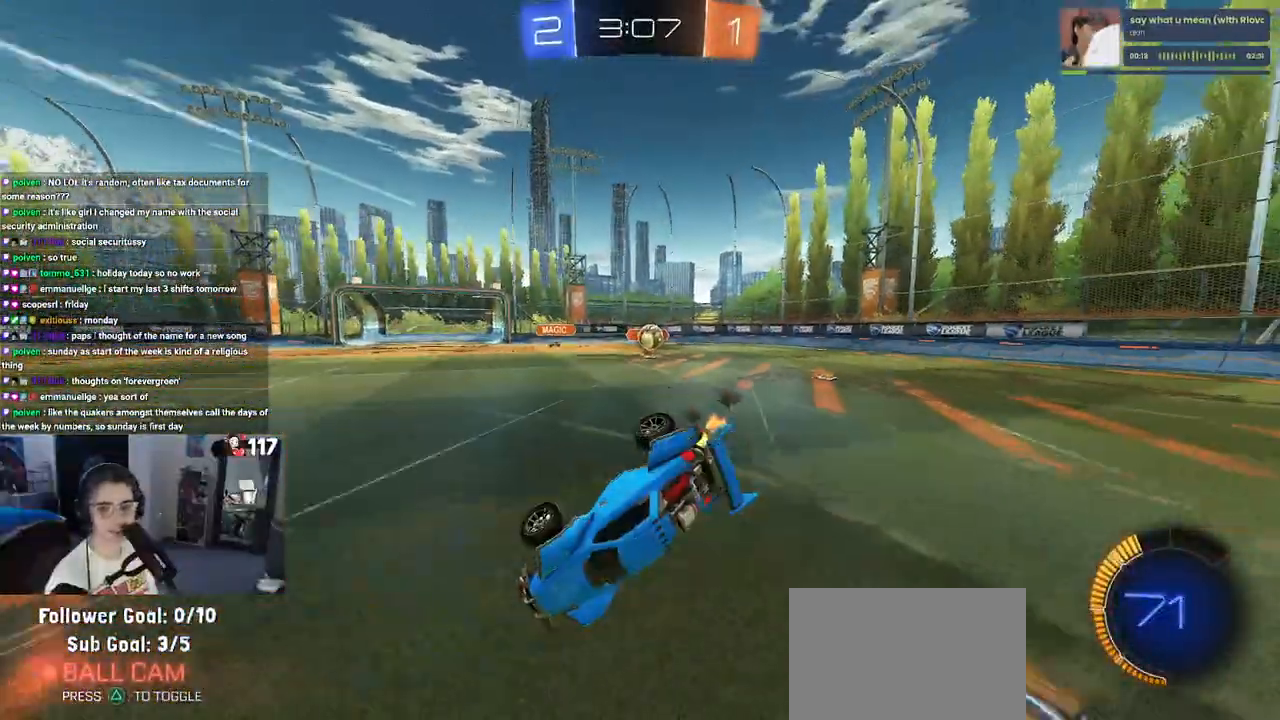
{"buttons": ["SQUARE", "R2"], "left_stick": "down-left", "right_stick": "center", "events": []}